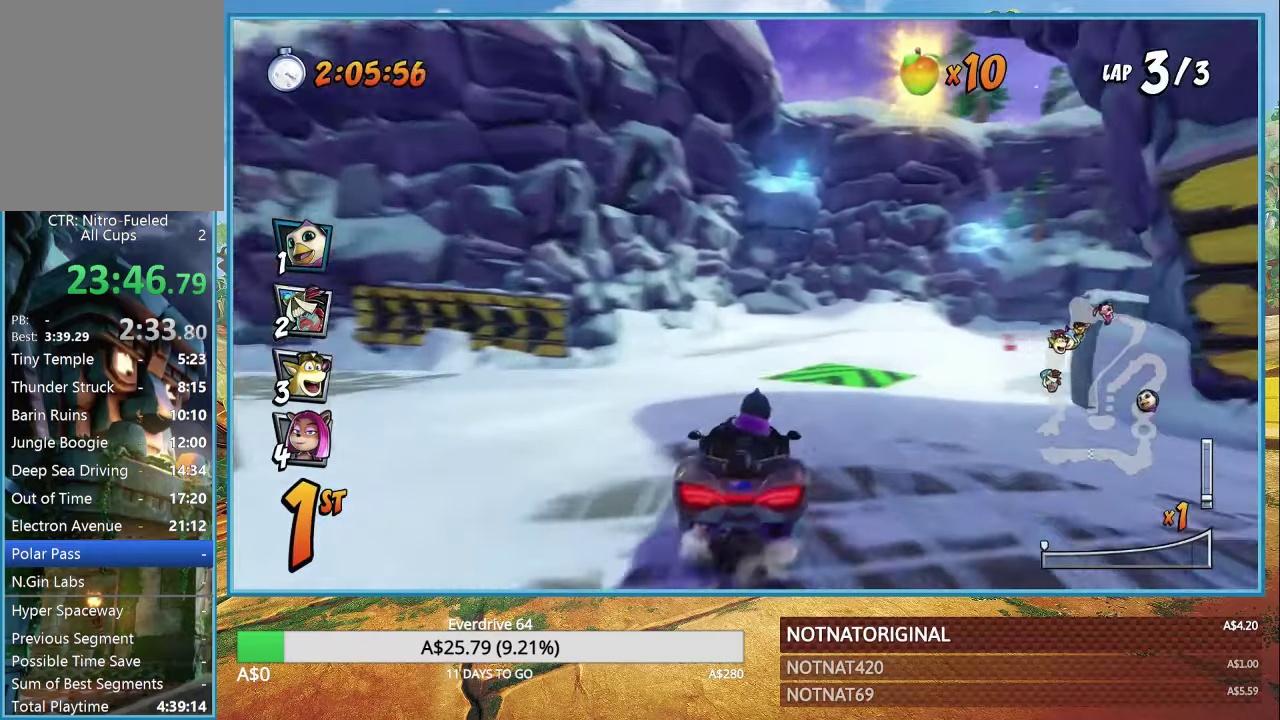
Gameplay with a controller (PlayStation layout); each line is a JSON object with the inputs held at the frame after it. "events" lists button and stick changes between this image and that frame as [ms after this image, input, new state], when the widget could be followed in between.
{"buttons": ["CROSS", "R1"], "left_stick": "right", "right_stick": "center", "events": []}
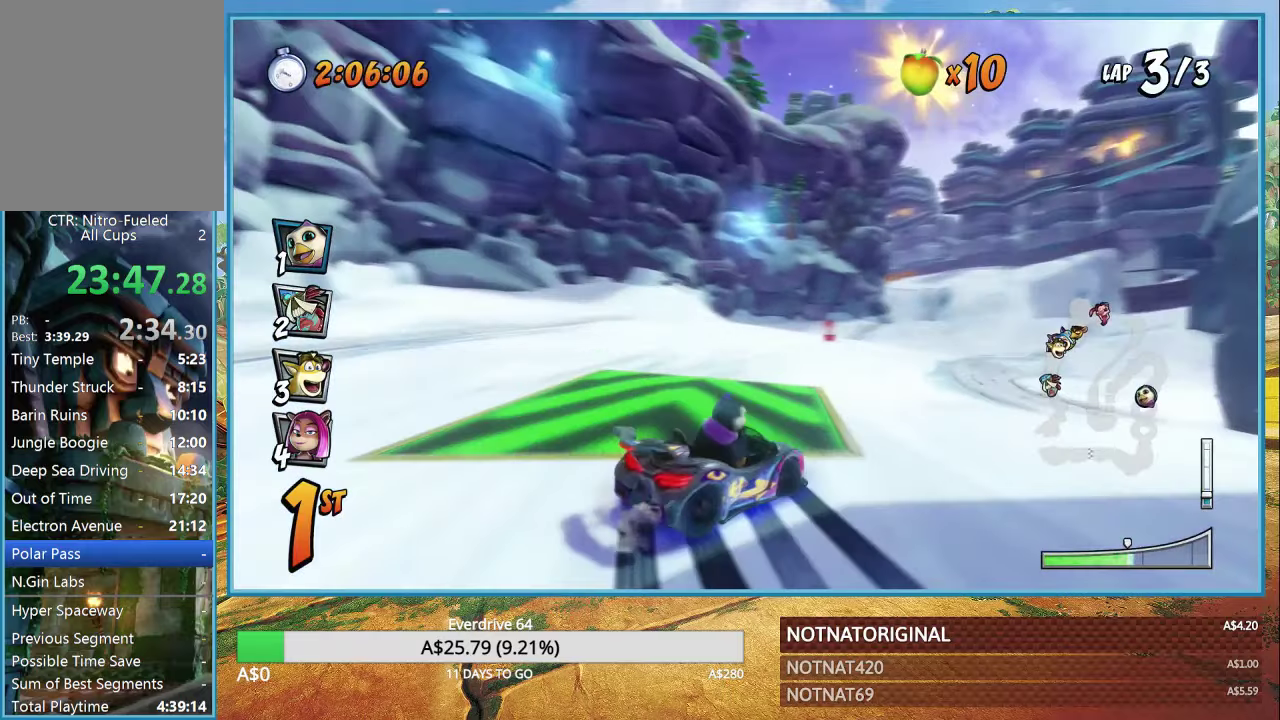
{"buttons": ["CROSS", "R1"], "left_stick": "left", "right_stick": "center", "events": [[433, "left_stick", "left"]]}
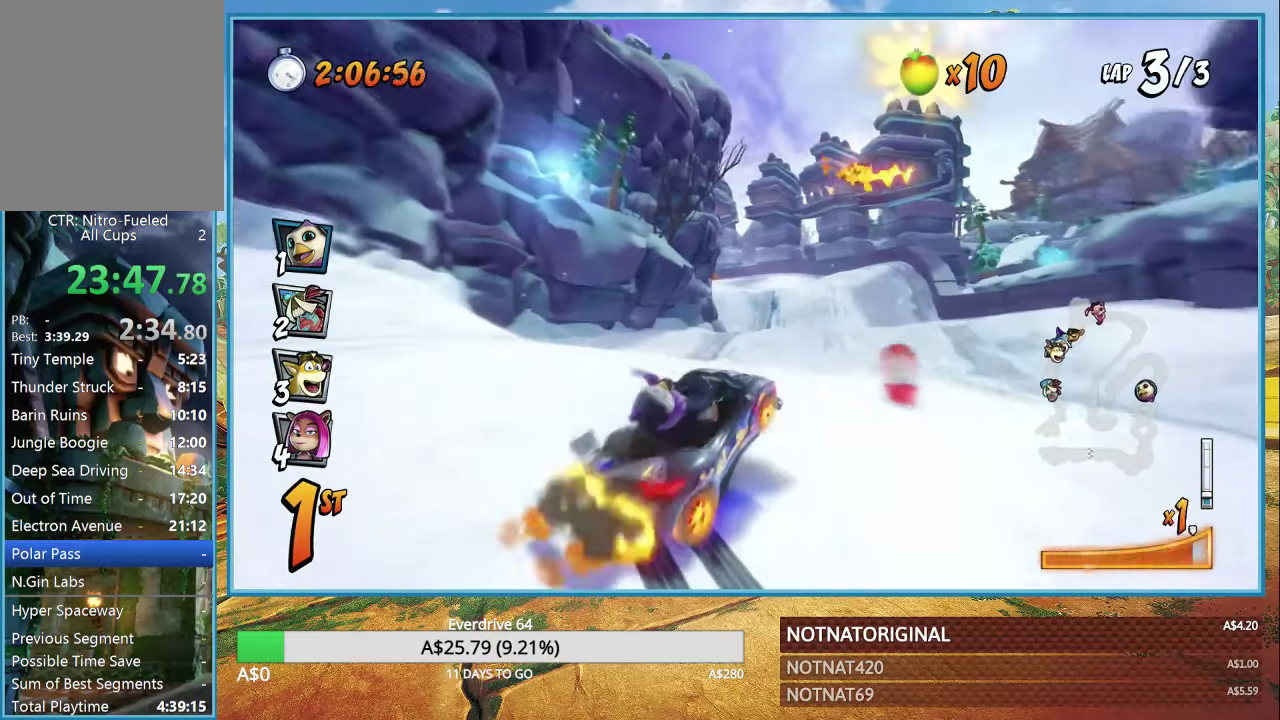
{"buttons": ["CROSS", "R1"], "left_stick": "right", "right_stick": "center", "events": [[133, "left_stick", "right"], [167, "L1", "down"], [250, "L1", "up"]]}
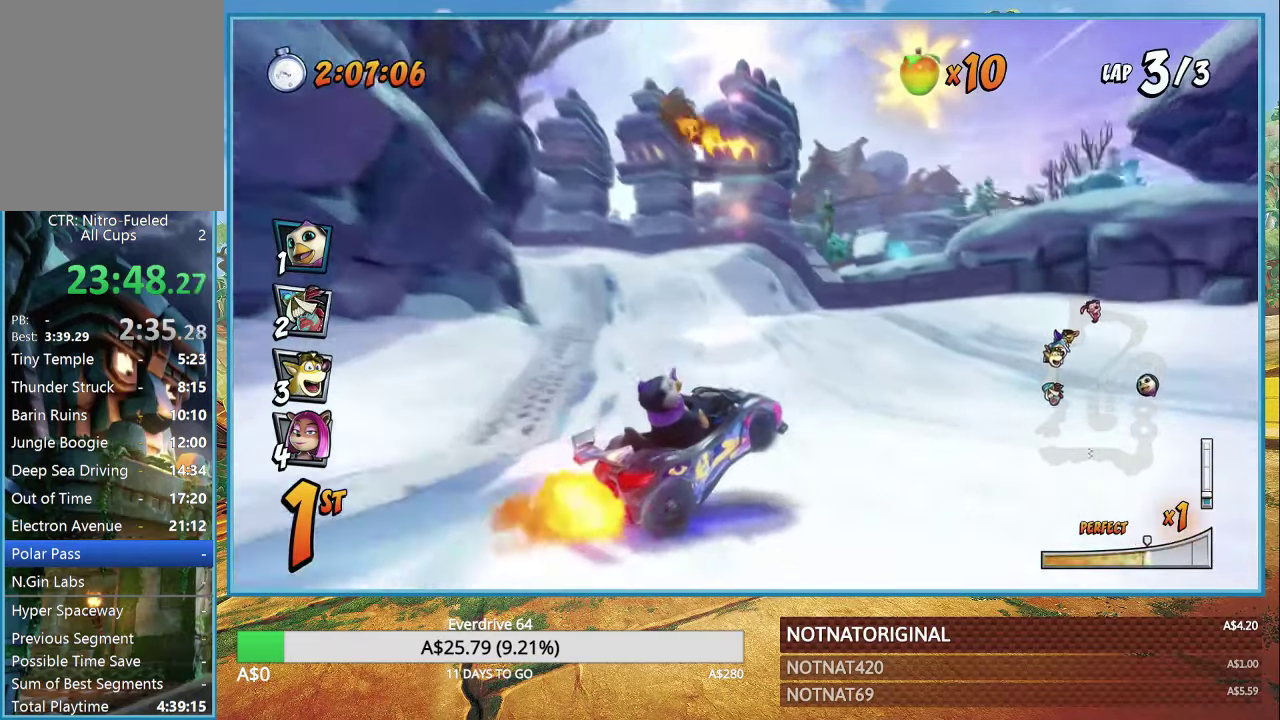
{"buttons": ["CROSS", "L1", "R1"], "left_stick": "right", "right_stick": "center", "events": [[483, "L1", "down"]]}
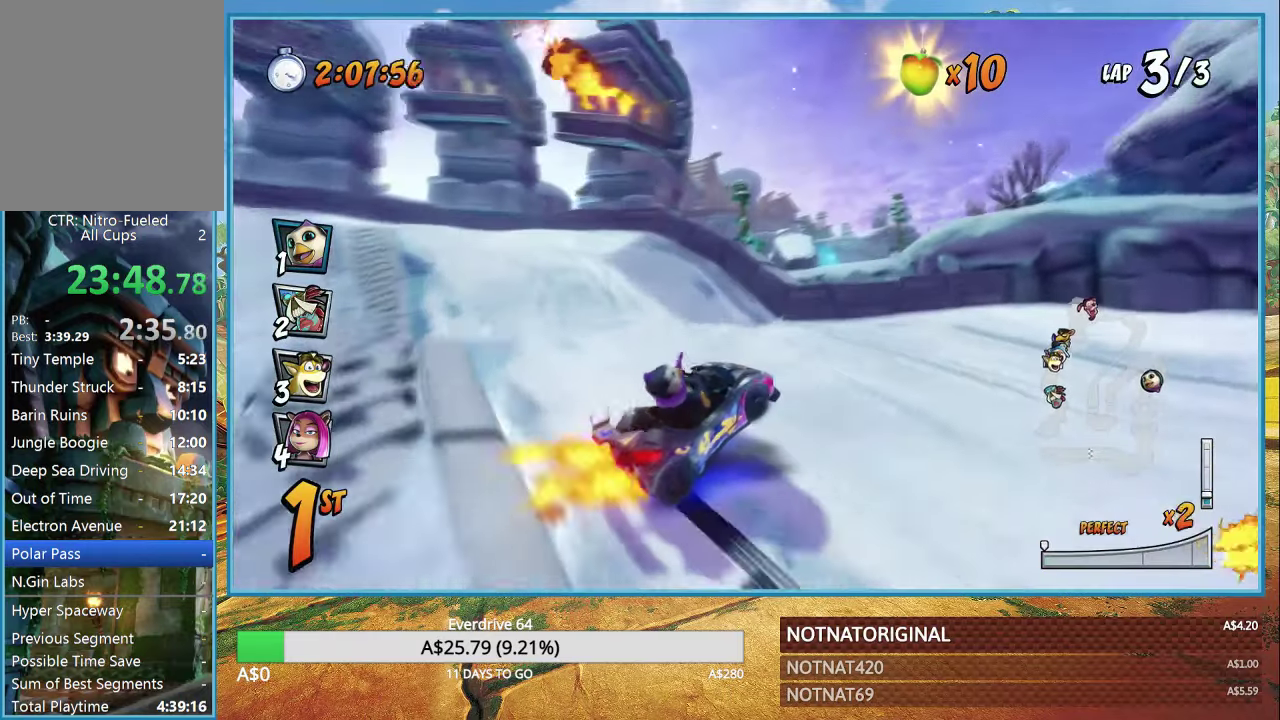
{"buttons": ["CROSS"], "left_stick": "left", "right_stick": "center", "events": [[100, "L1", "up"], [100, "R1", "up"], [200, "R1", "down"], [200, "left_stick", "left"], [317, "R1", "up"]]}
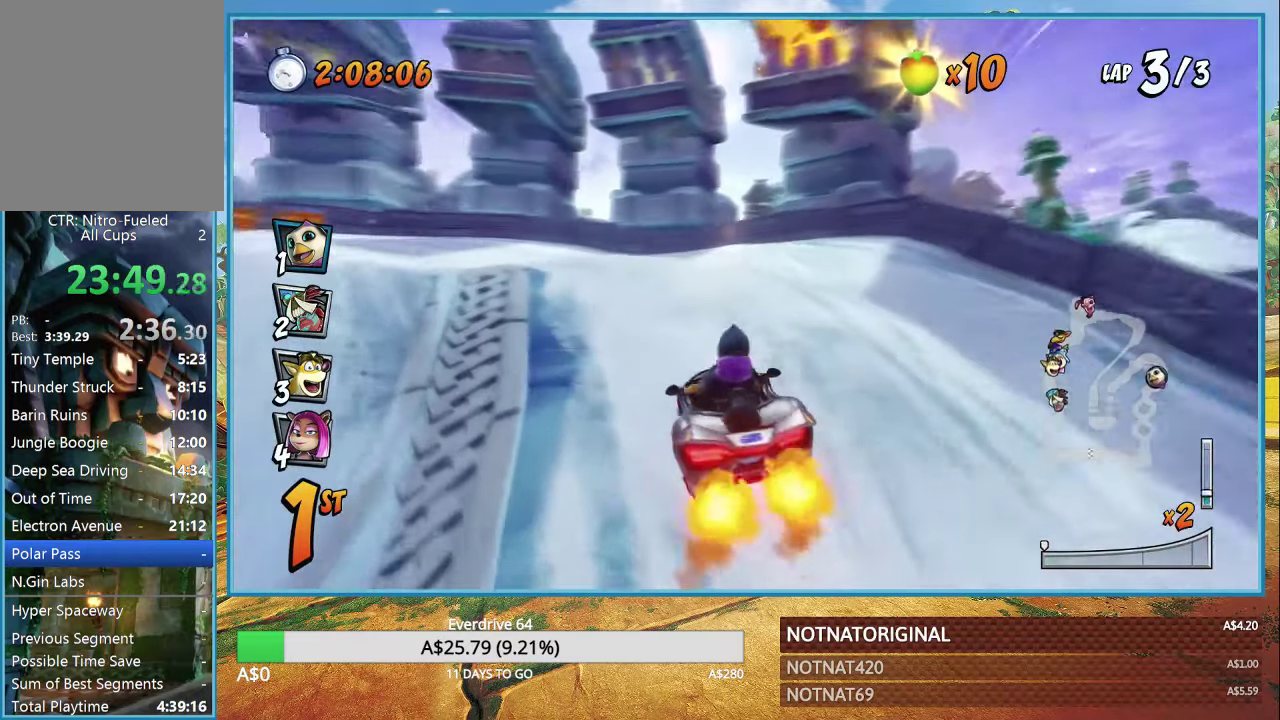
{"buttons": ["CROSS", "R1"], "left_stick": "left", "right_stick": "center", "events": [[167, "R1", "down"]]}
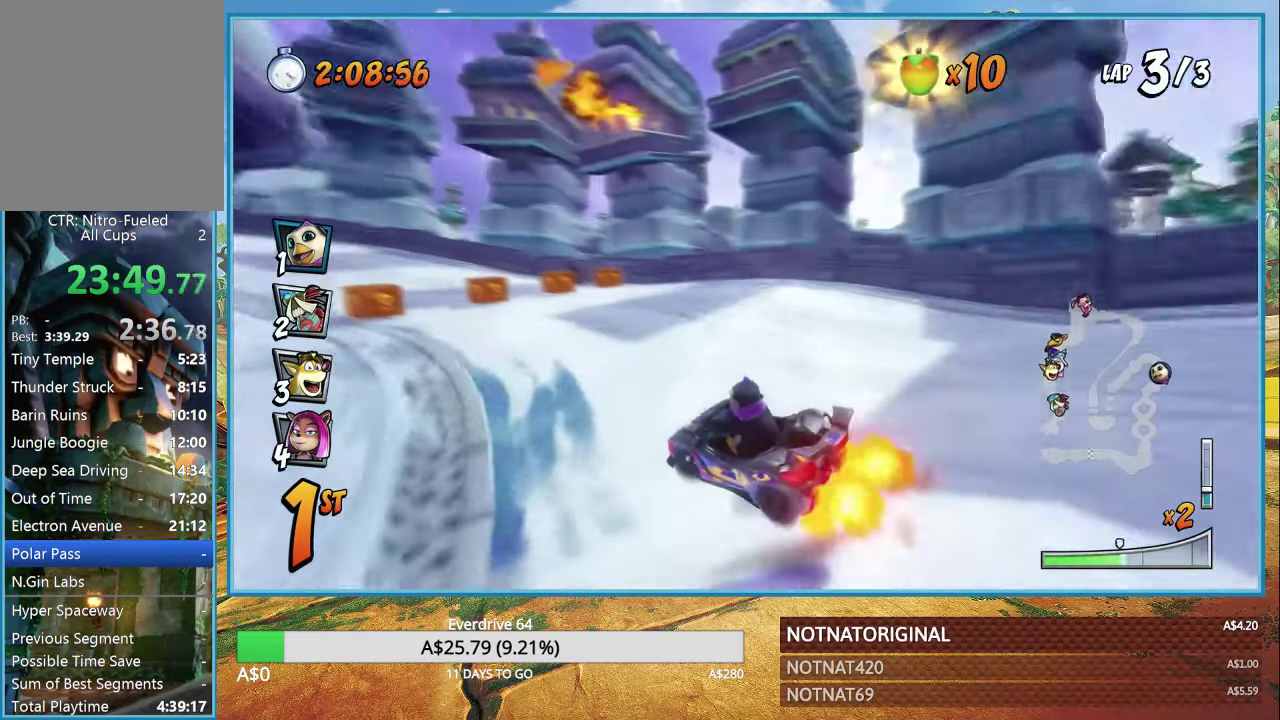
{"buttons": ["CROSS", "R1"], "left_stick": "left", "right_stick": "center", "events": []}
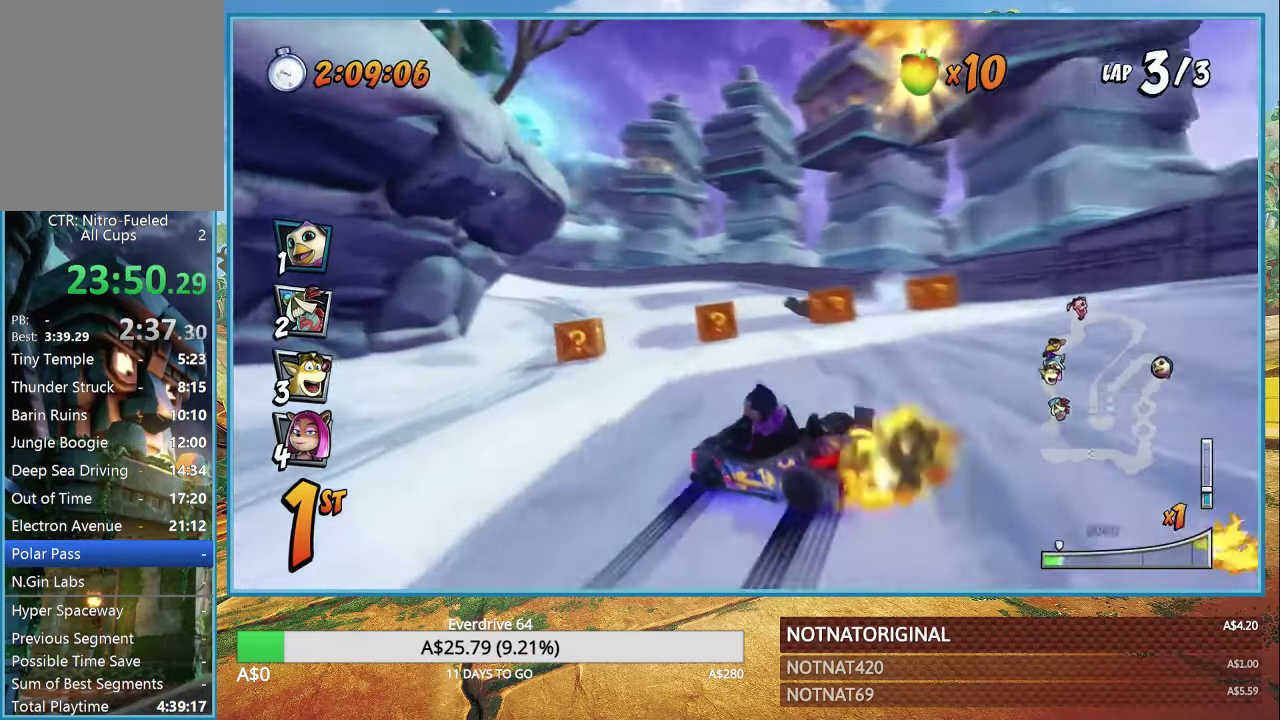
{"buttons": ["CROSS", "R1"], "left_stick": "left", "right_stick": "center", "events": [[67, "L1", "down"], [183, "L1", "up"]]}
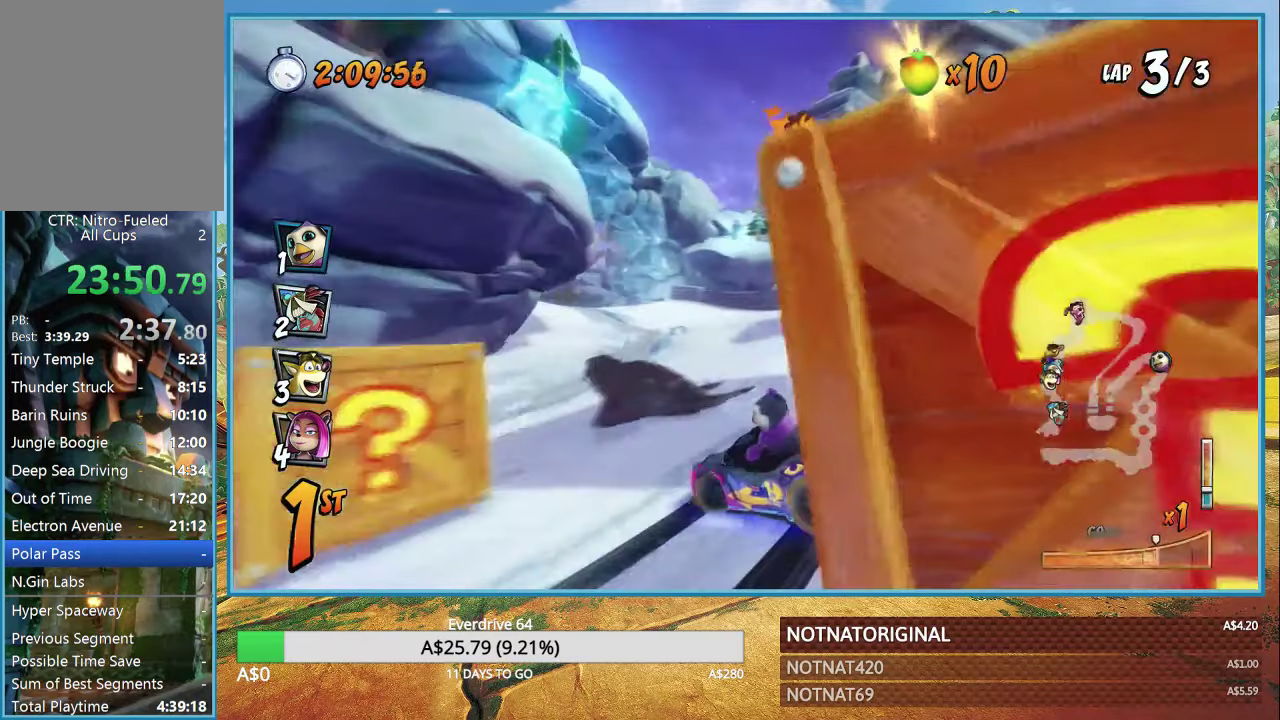
{"buttons": ["CROSS", "R1"], "left_stick": "left", "right_stick": "center", "events": [[367, "L1", "down"], [500, "L1", "up"]]}
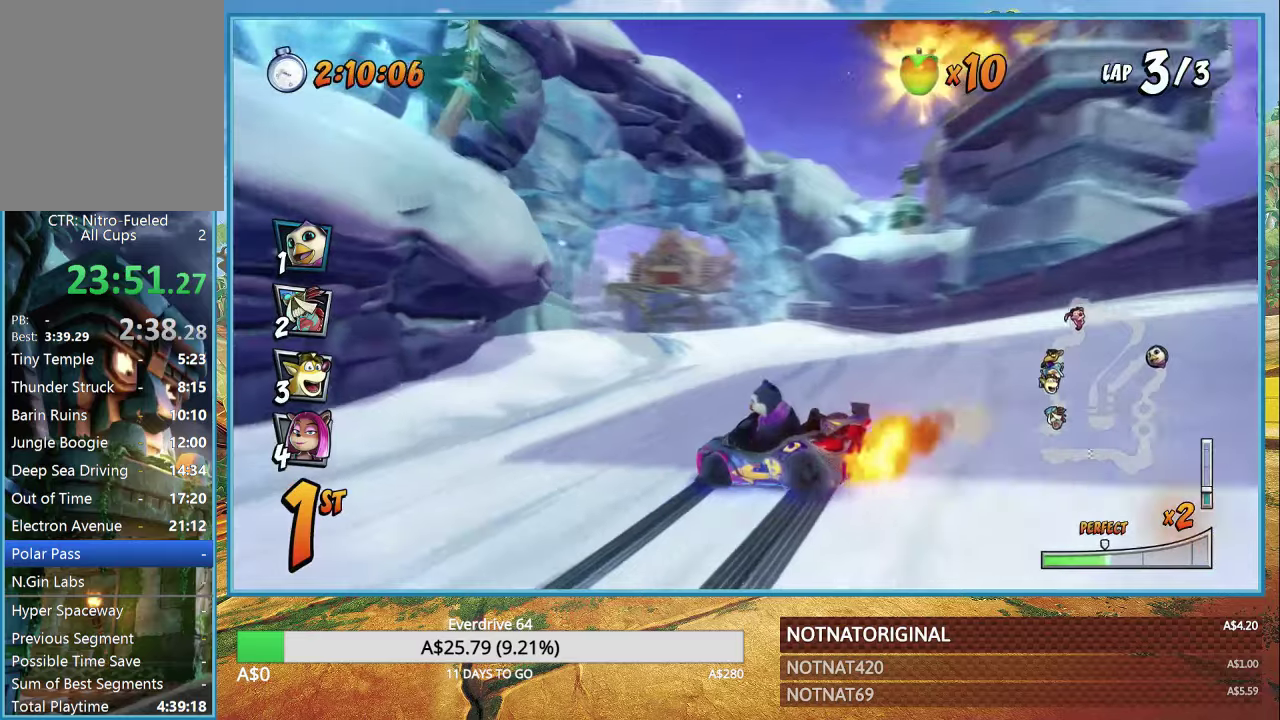
{"buttons": ["CROSS", "R1"], "left_stick": "left", "right_stick": "center", "events": []}
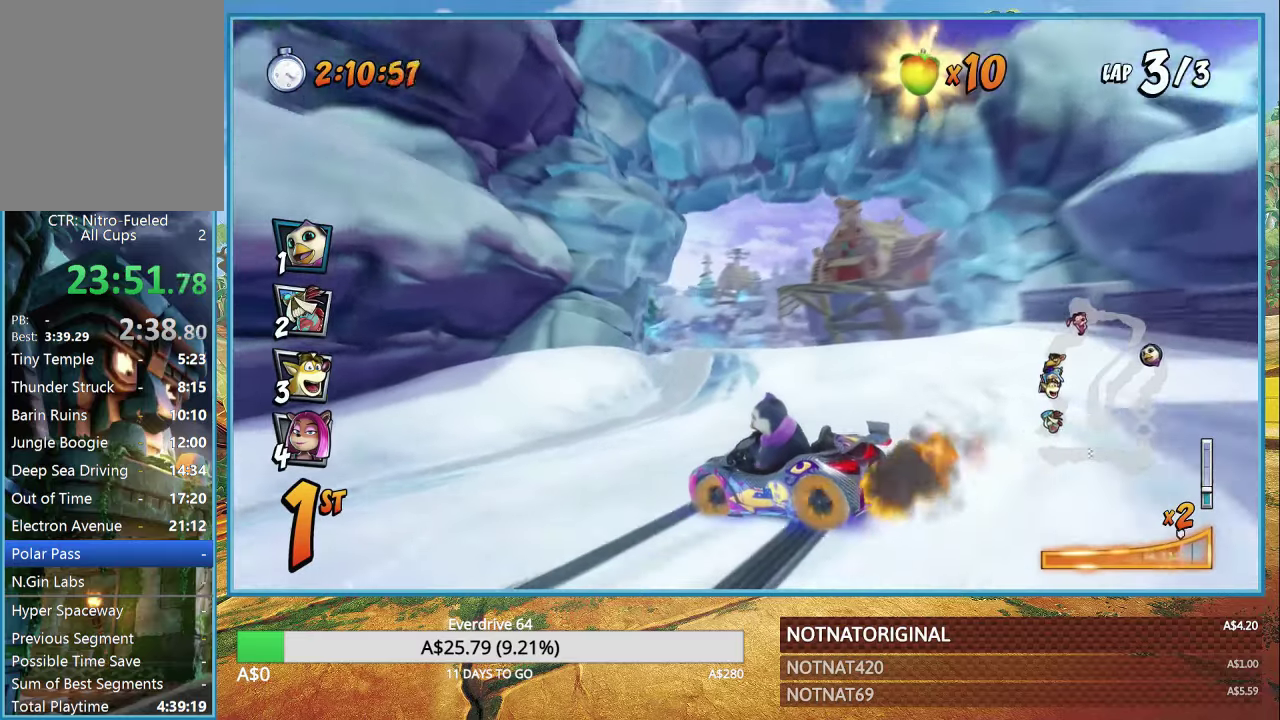
{"buttons": ["CROSS"], "left_stick": "left", "right_stick": "center", "events": [[284, "L1", "down"], [434, "L1", "up"], [434, "R1", "up"]]}
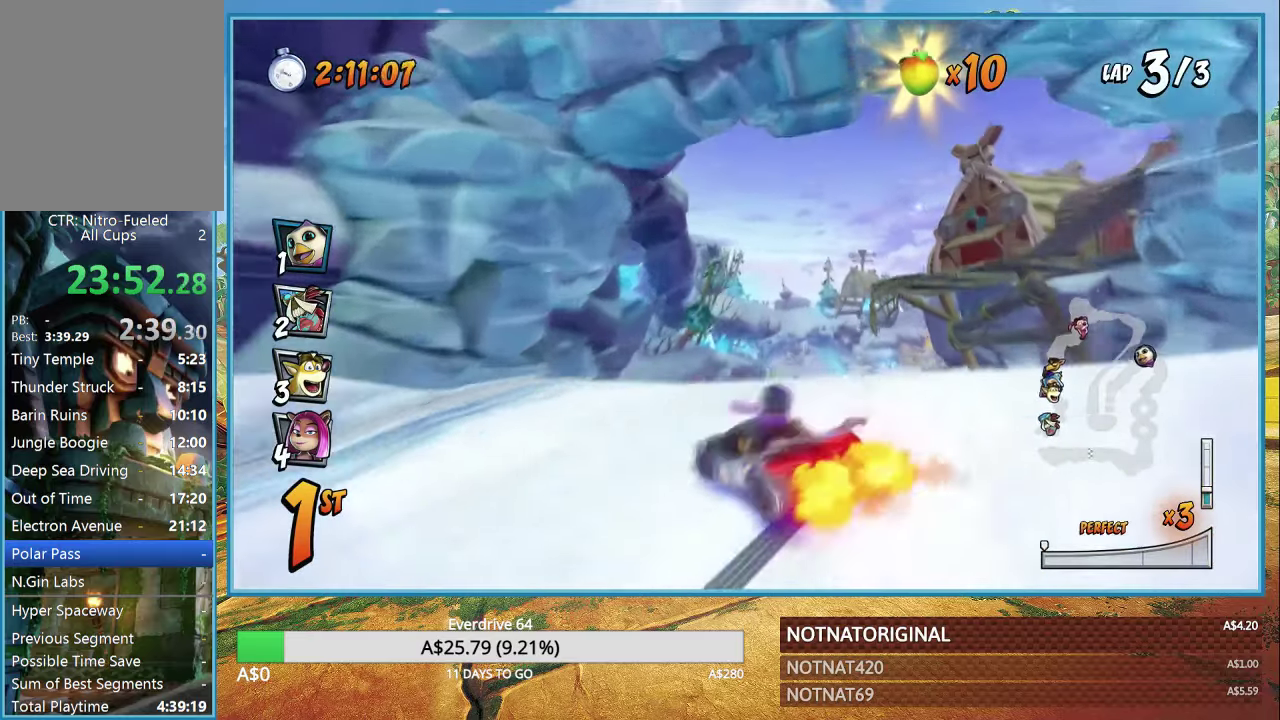
{"buttons": ["CROSS"], "left_stick": "left", "right_stick": "center", "events": [[134, "R1", "down"], [300, "R1", "up"]]}
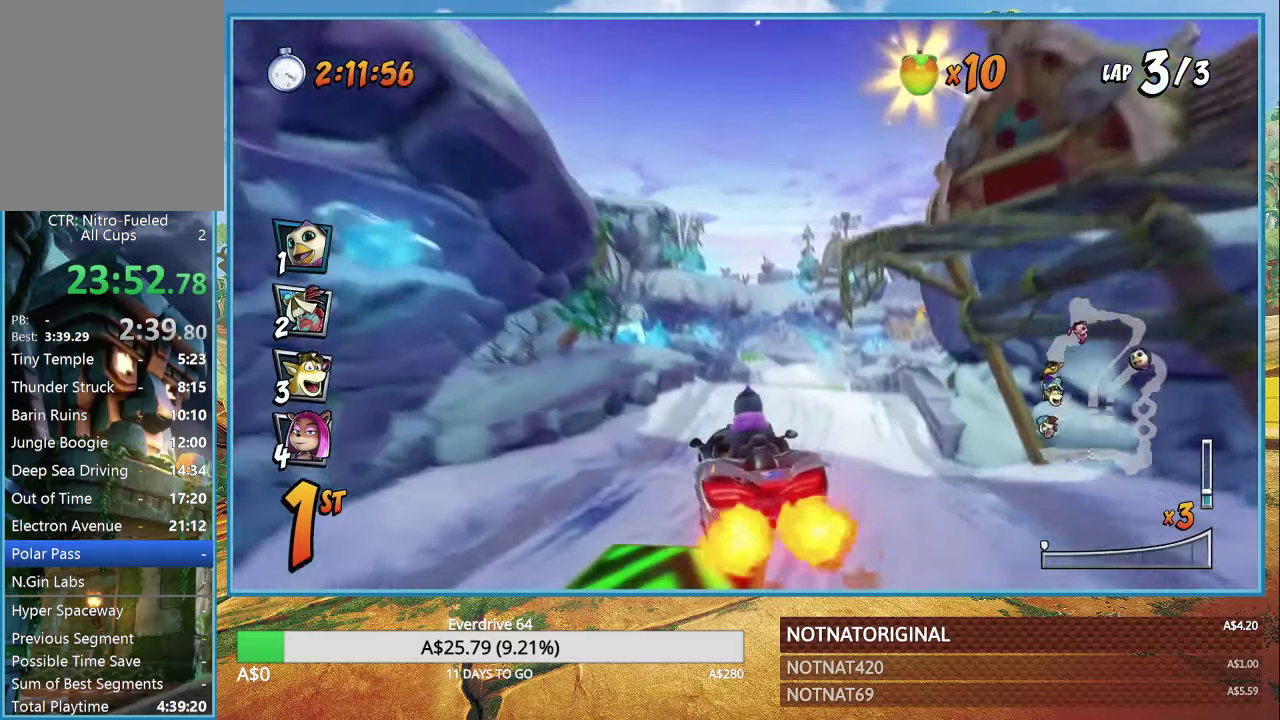
{"buttons": ["CROSS"], "left_stick": "left", "right_stick": "center", "events": []}
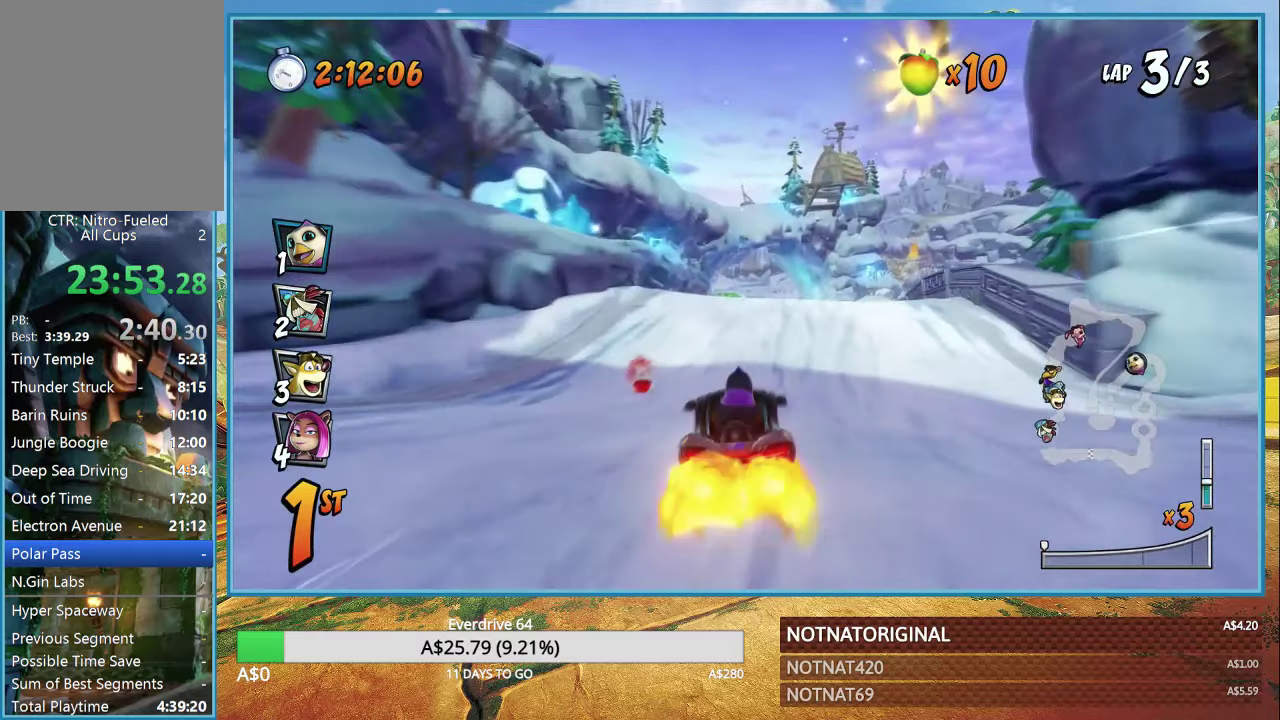
{"buttons": ["CROSS", "R1"], "left_stick": "center", "right_stick": "center", "events": [[100, "left_stick", "right"], [400, "R1", "down"], [484, "left_stick", "center"]]}
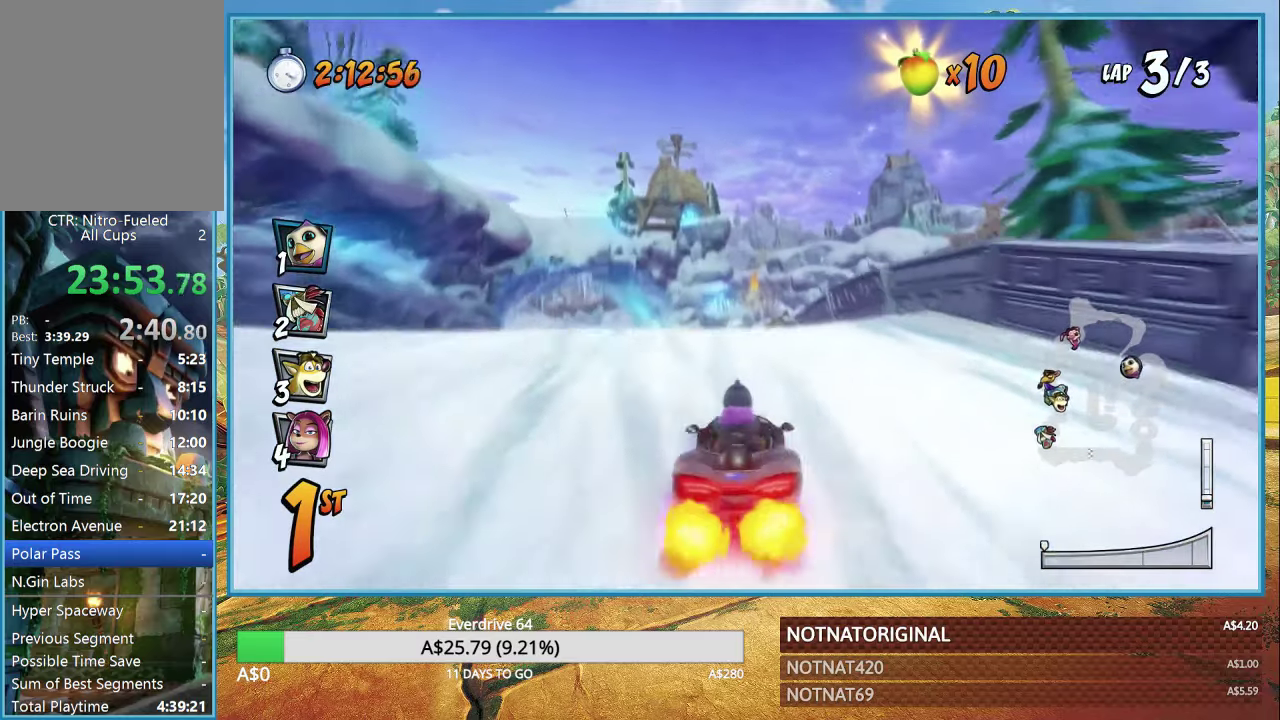
{"buttons": ["CROSS", "R1"], "left_stick": "left", "right_stick": "center", "events": [[100, "left_stick", "left"]]}
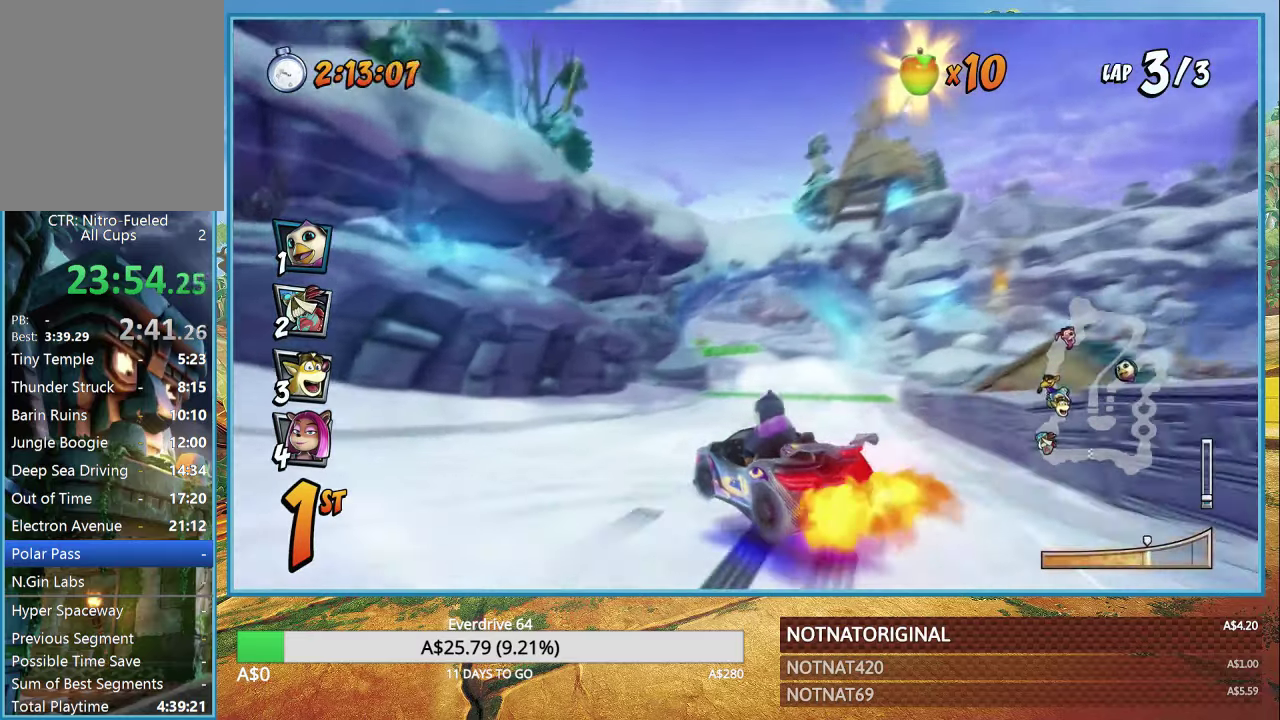
{"buttons": ["CROSS", "R1"], "left_stick": "right", "right_stick": "center", "events": [[50, "left_stick", "center"], [167, "left_stick", "right"], [284, "L1", "down"], [400, "L1", "up"]]}
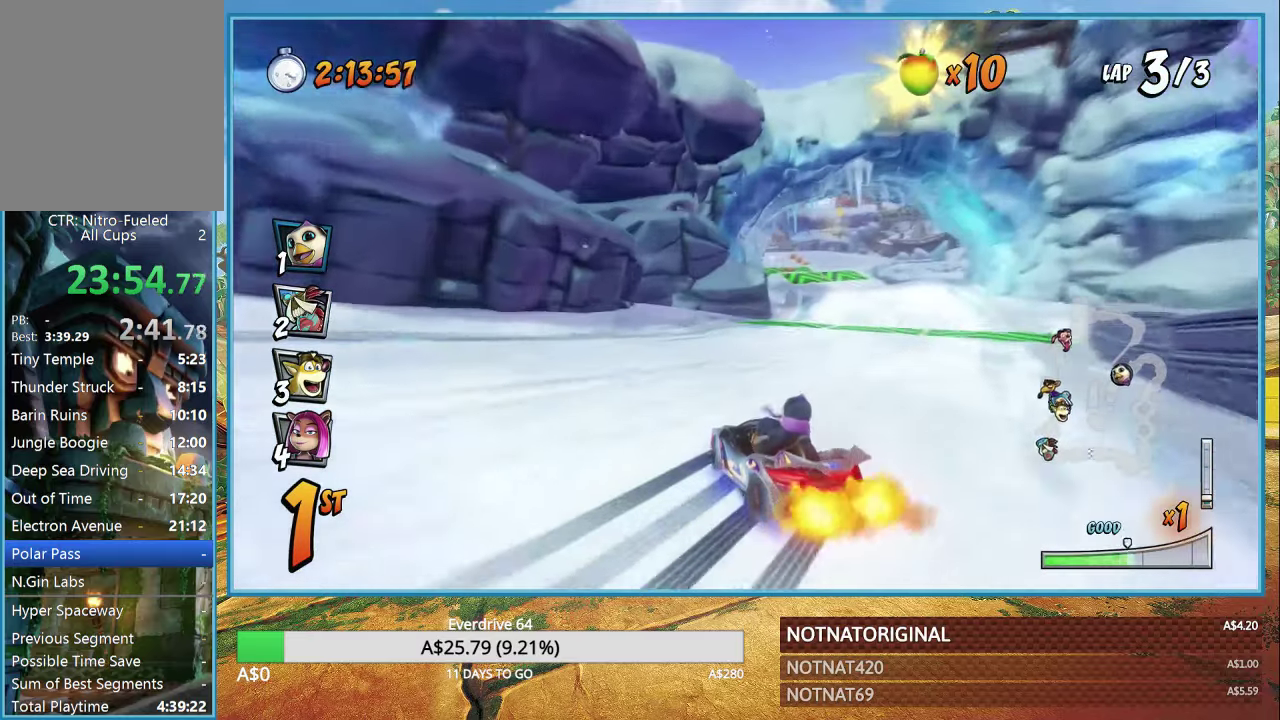
{"buttons": ["CROSS", "R1"], "left_stick": "right", "right_stick": "center", "events": [[50, "left_stick", "up-right"], [200, "left_stick", "right"]]}
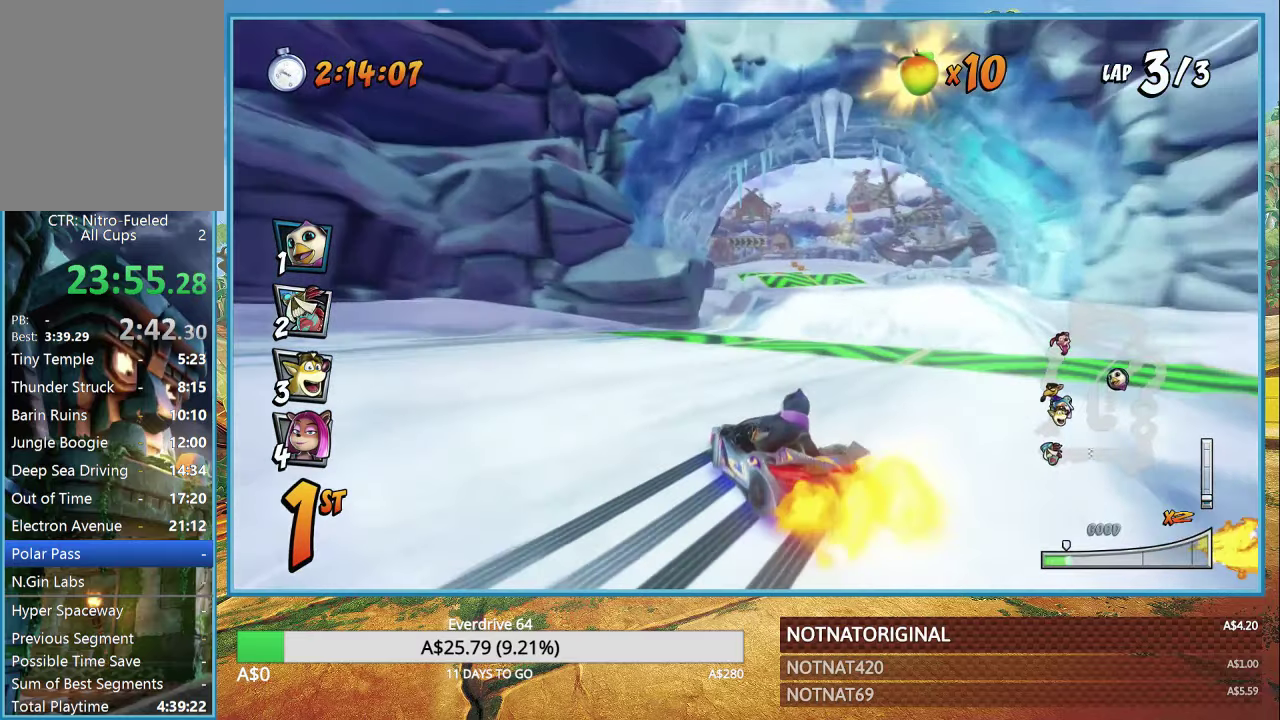
{"buttons": ["CROSS", "R1"], "left_stick": "center", "right_stick": "center", "events": [[50, "L1", "down"], [150, "L1", "up"], [250, "left_stick", "center"]]}
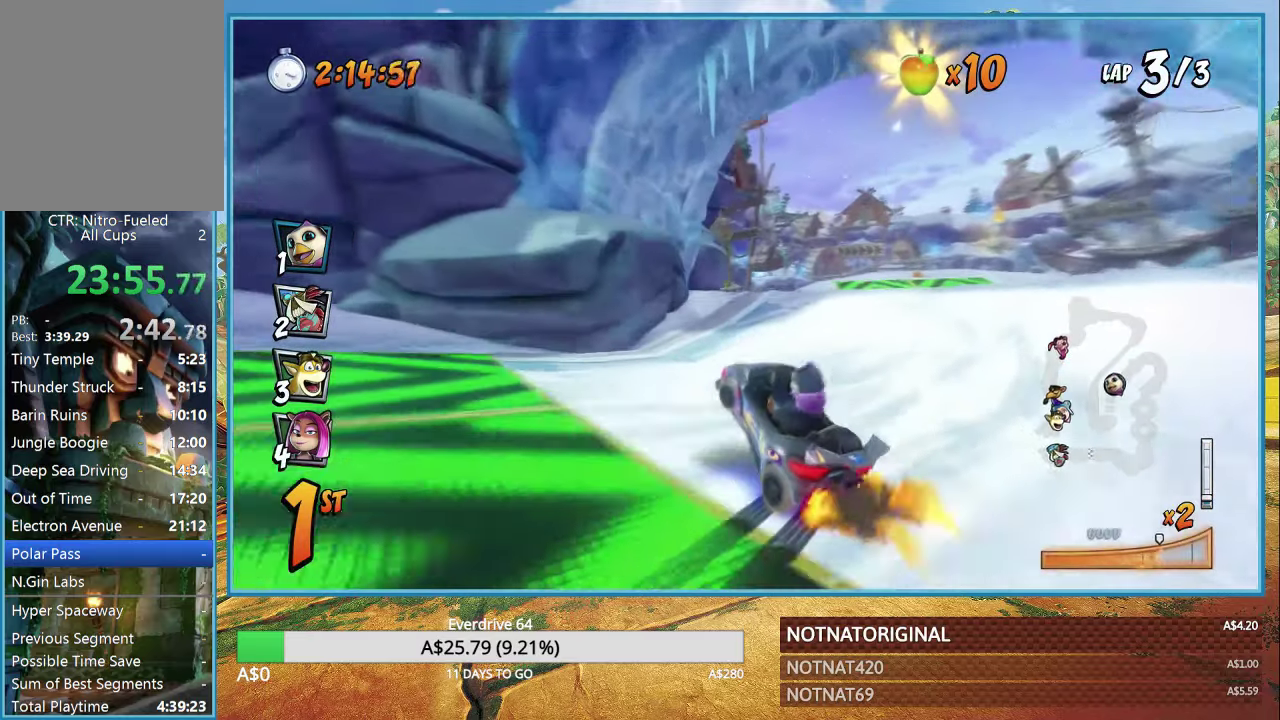
{"buttons": ["CROSS"], "left_stick": "center", "right_stick": "center", "events": [[84, "left_stick", "left"], [250, "L1", "down"], [250, "left_stick", "center"], [300, "R1", "up"], [350, "L1", "up"]]}
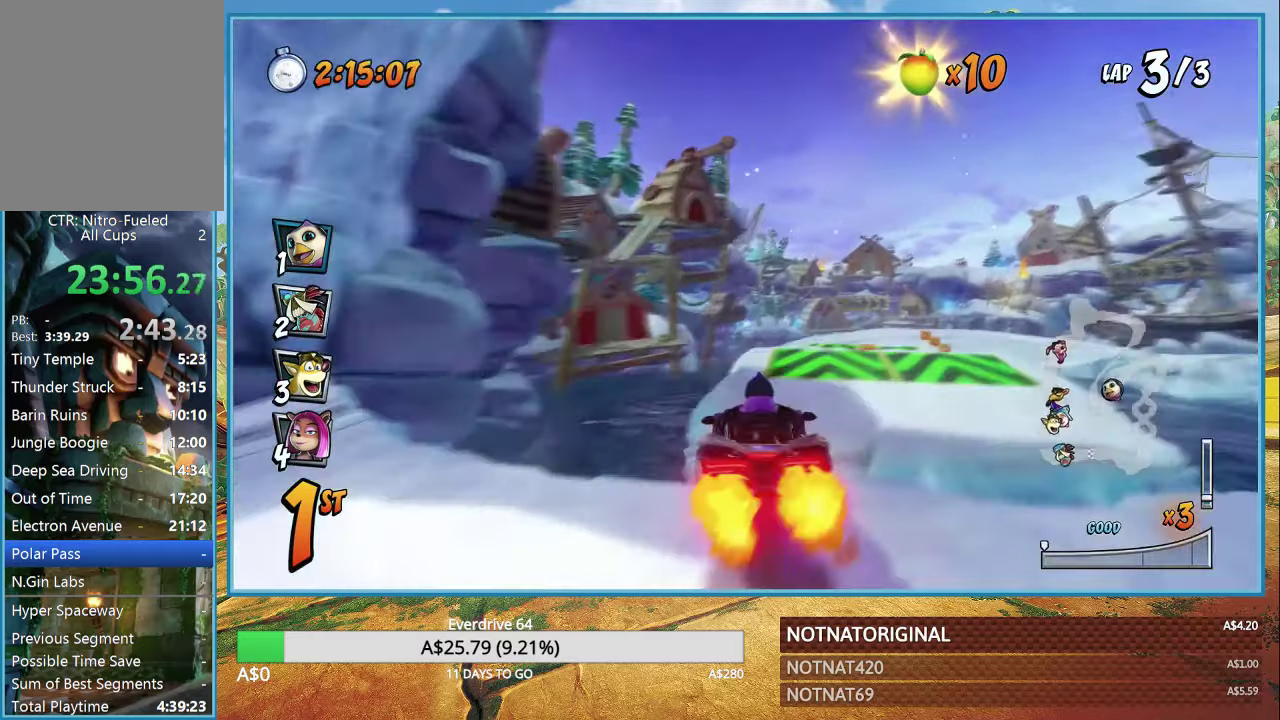
{"buttons": ["CROSS"], "left_stick": "right", "right_stick": "center", "events": [[50, "R1", "down"], [50, "left_stick", "right"], [200, "R1", "up"]]}
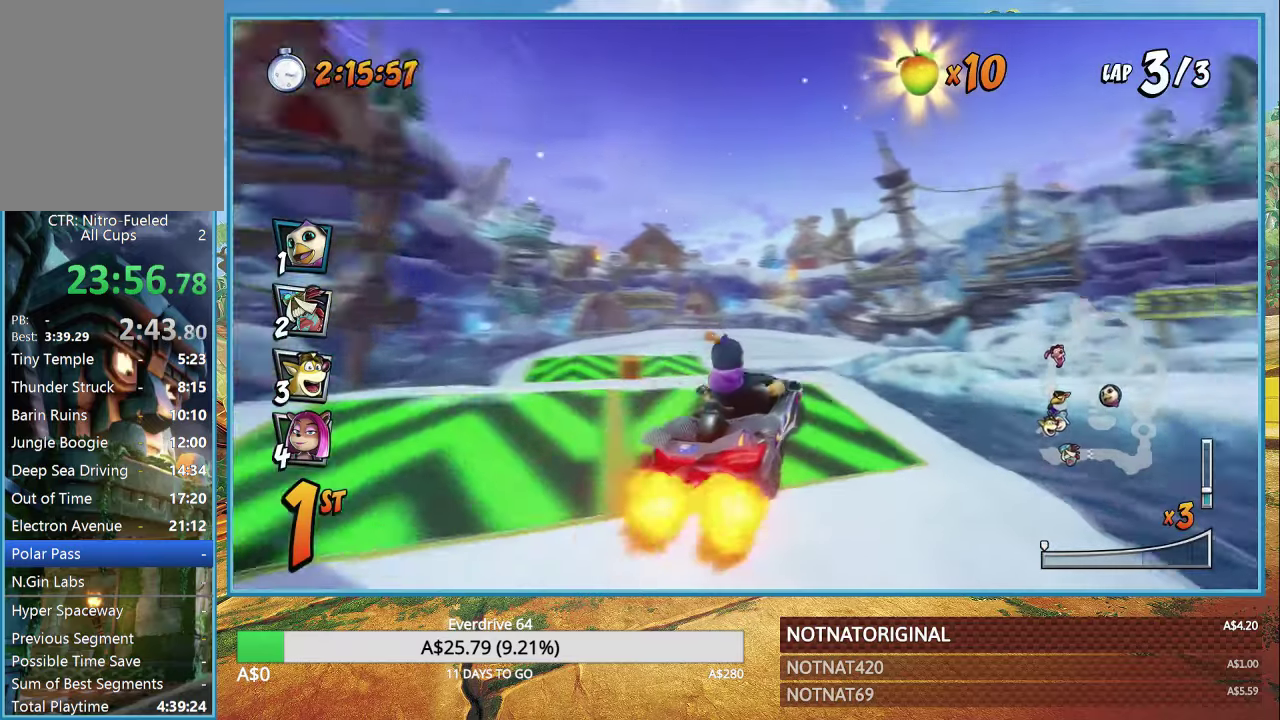
{"buttons": ["CROSS", "R1"], "left_stick": "right", "right_stick": "center", "events": [[483, "R1", "down"]]}
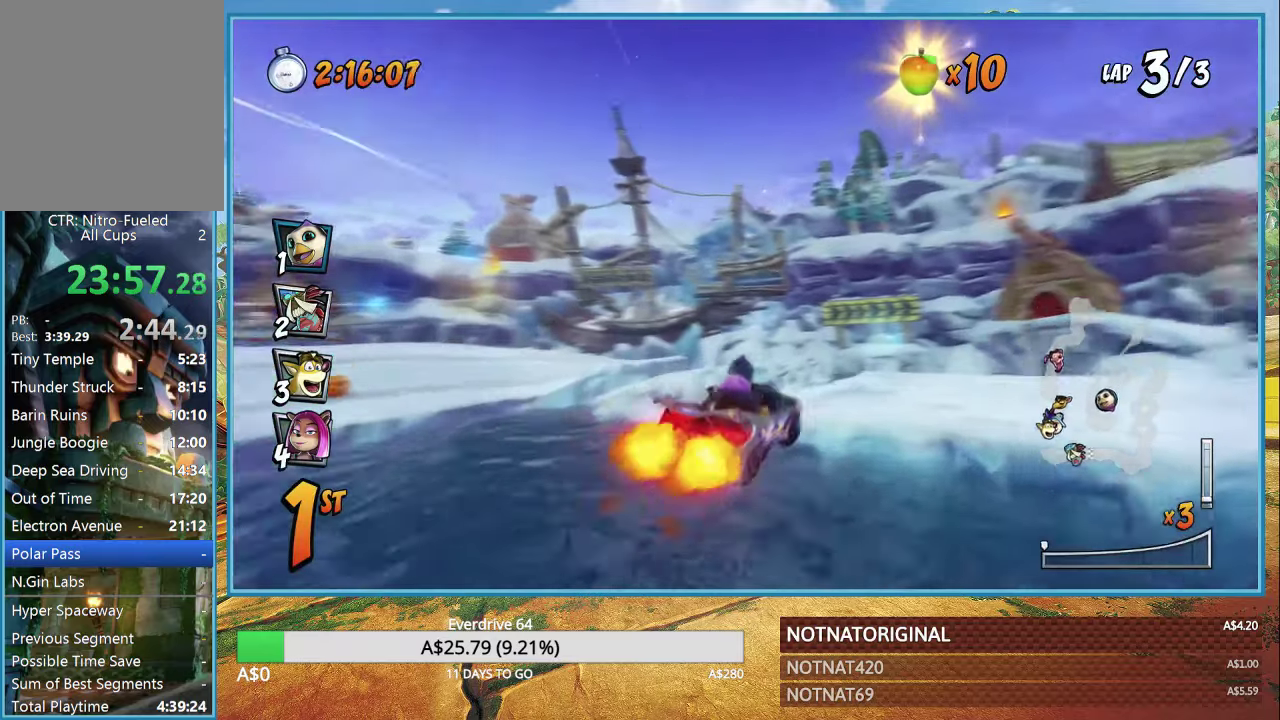
{"buttons": ["CROSS", "R1"], "left_stick": "right", "right_stick": "center", "events": []}
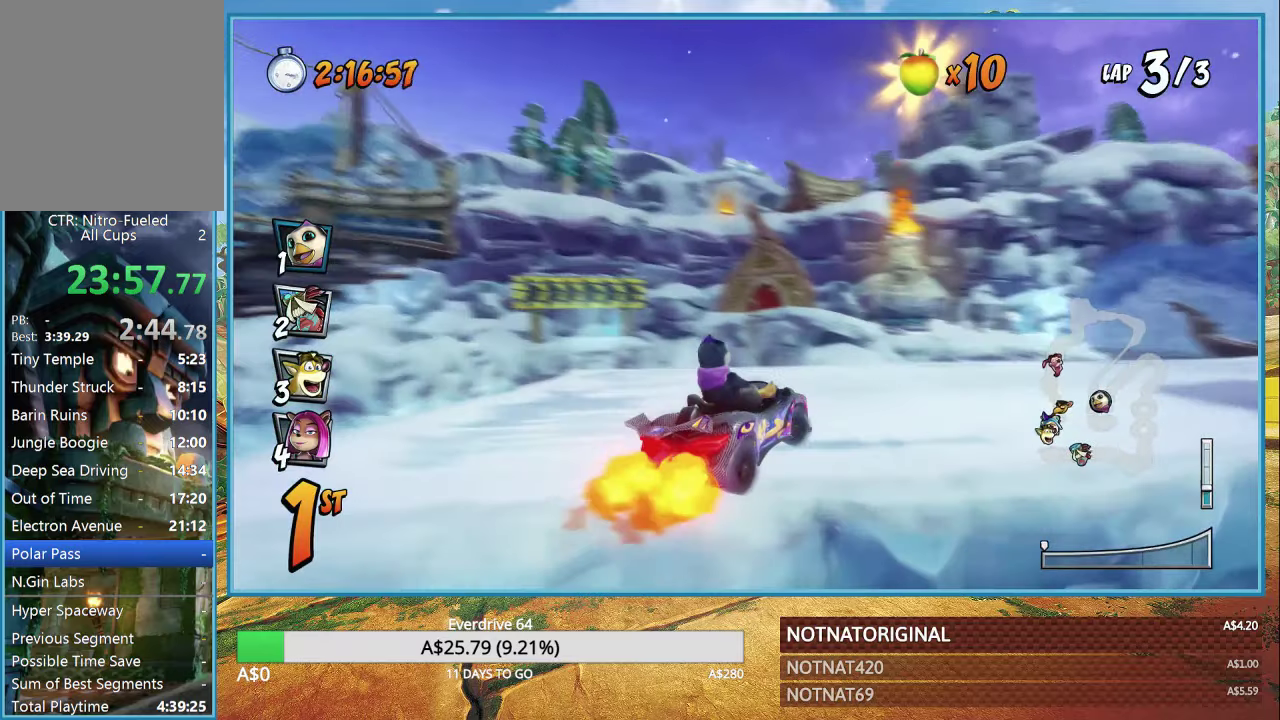
{"buttons": ["CROSS"], "left_stick": "right", "right_stick": "center", "events": [[266, "R1", "up"]]}
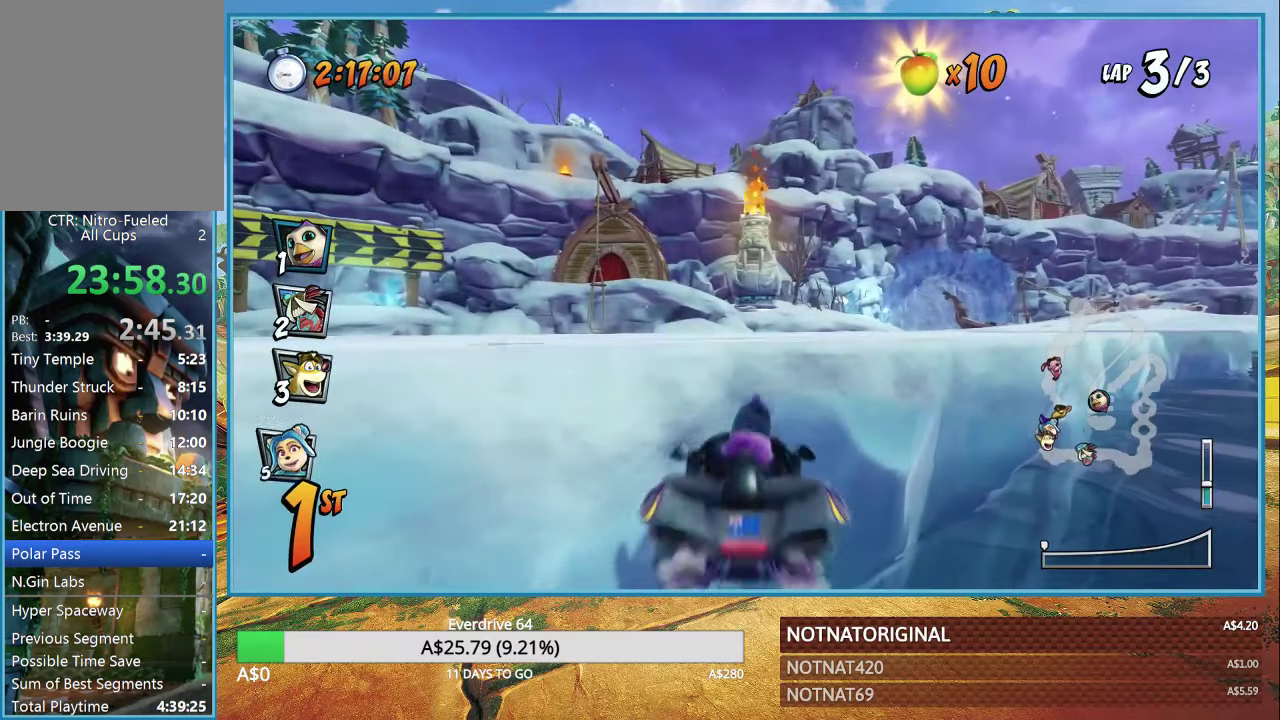
{"buttons": [], "left_stick": "center", "right_stick": "center", "events": [[283, "CROSS", "up"], [366, "left_stick", "center"]]}
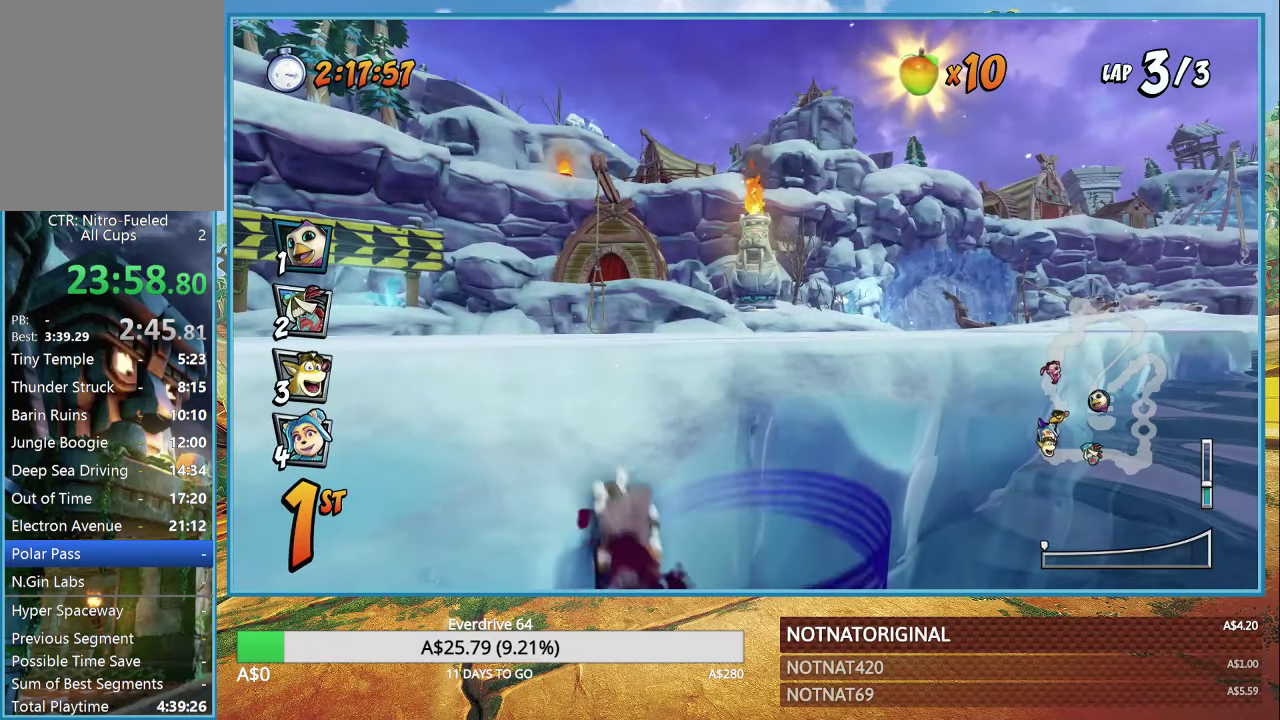
{"buttons": [], "left_stick": "center", "right_stick": "center", "events": []}
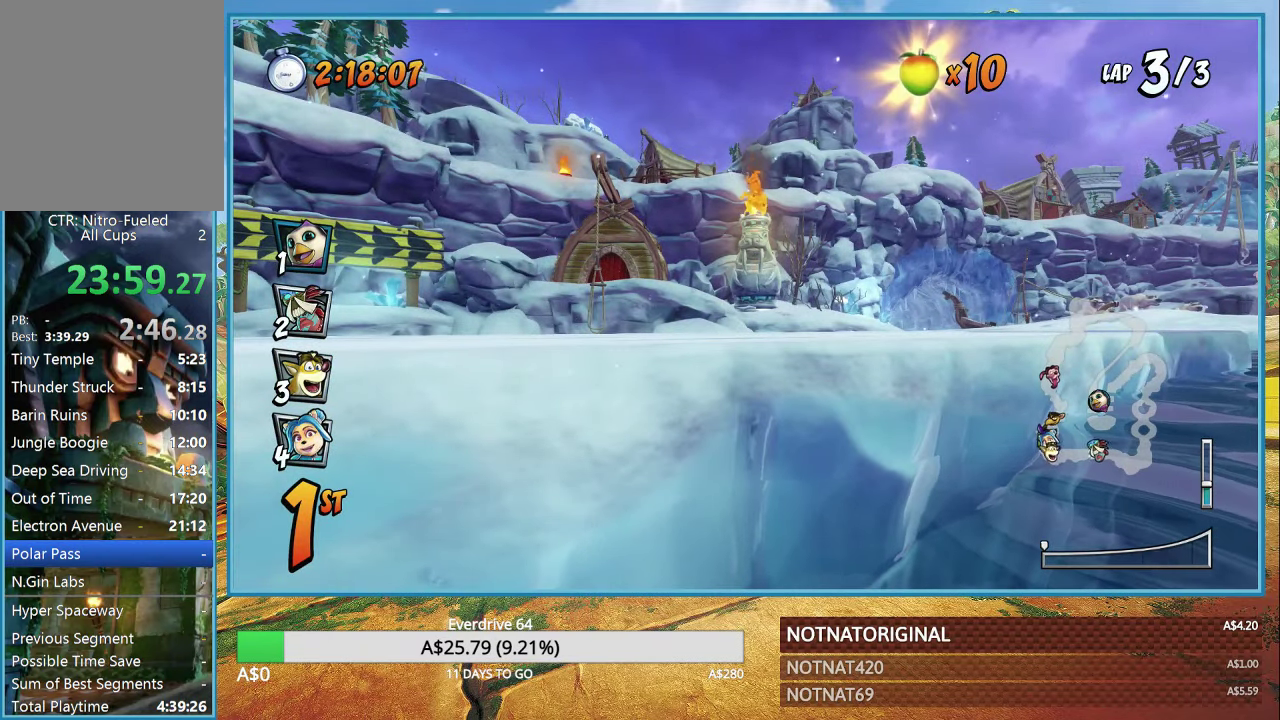
{"buttons": [], "left_stick": "center", "right_stick": "center", "events": []}
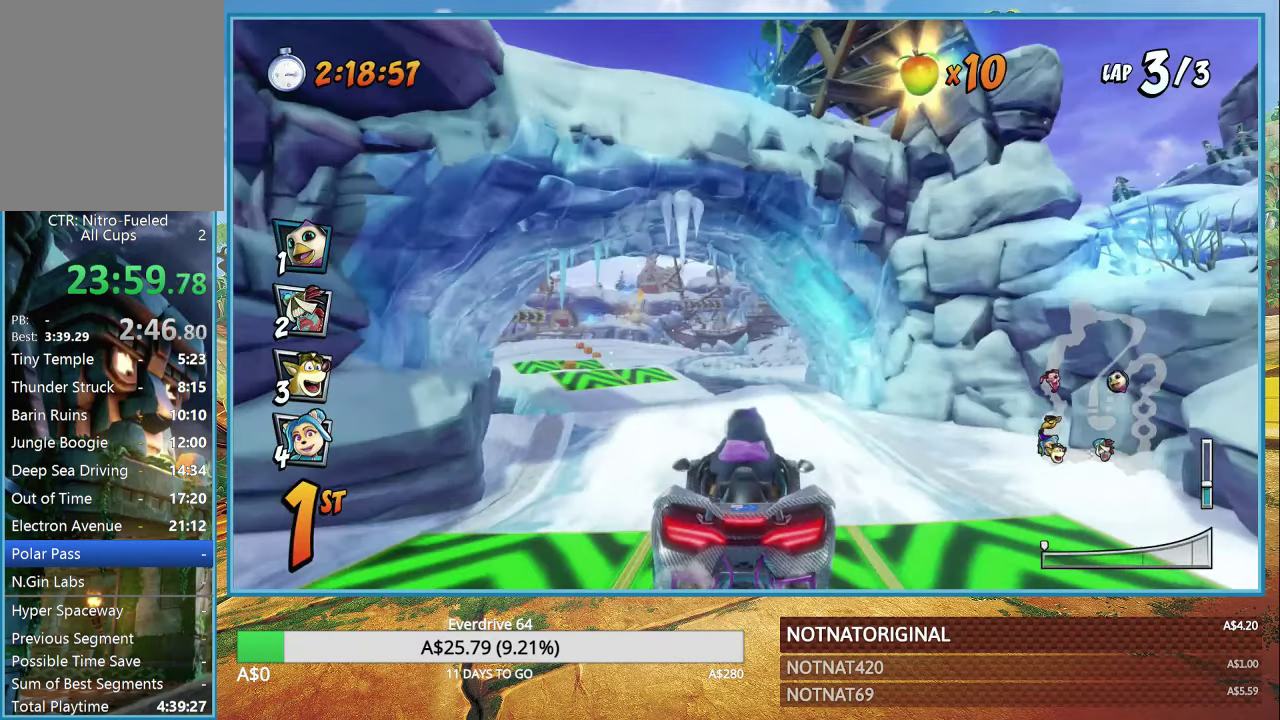
{"buttons": [], "left_stick": "center", "right_stick": "center", "events": []}
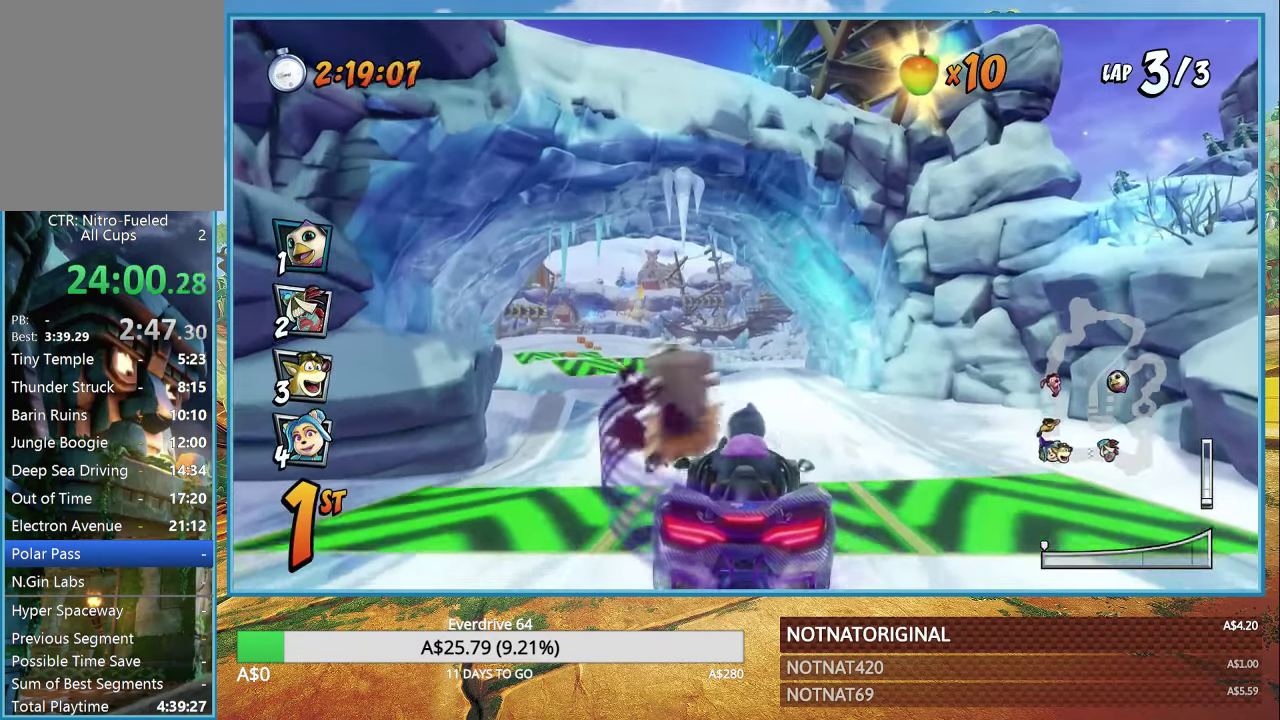
{"buttons": [], "left_stick": "center", "right_stick": "center", "events": []}